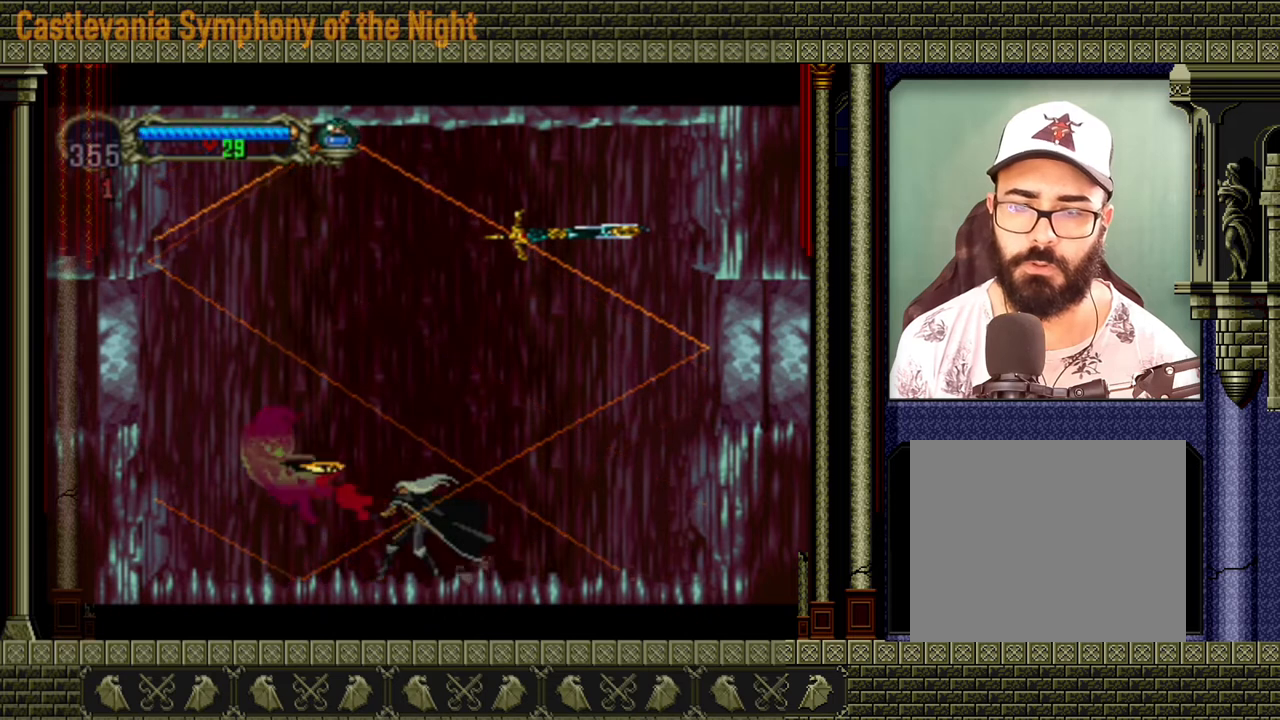
Gameplay with a controller (Xbox layout); each line is a JSON object with the inputs held at the frame after it. "events" lists button and stick changes between this image and that frame as [ms after this image, input, new state], when the widget could be followed in between. Not read: L3 R3 left_stick right_stick.
{"buttons": [], "events": []}
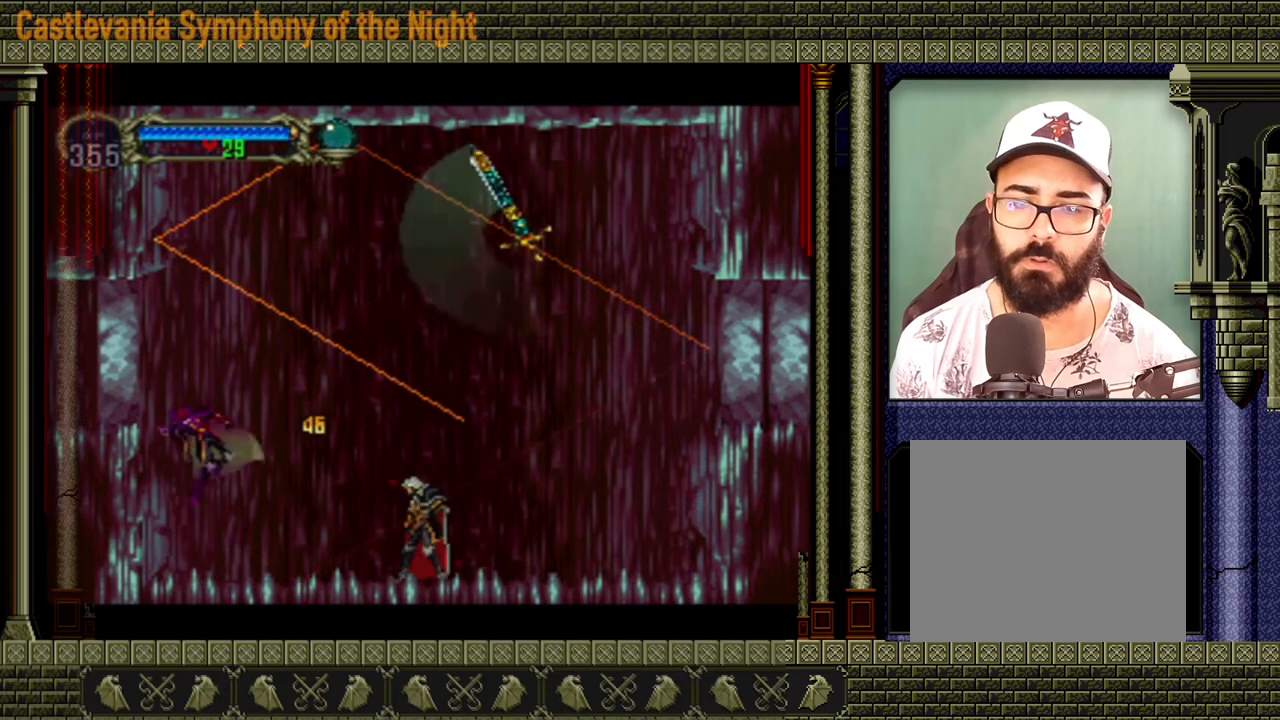
{"buttons": [], "events": [[360, "X", "down"], [480, "X", "up"]]}
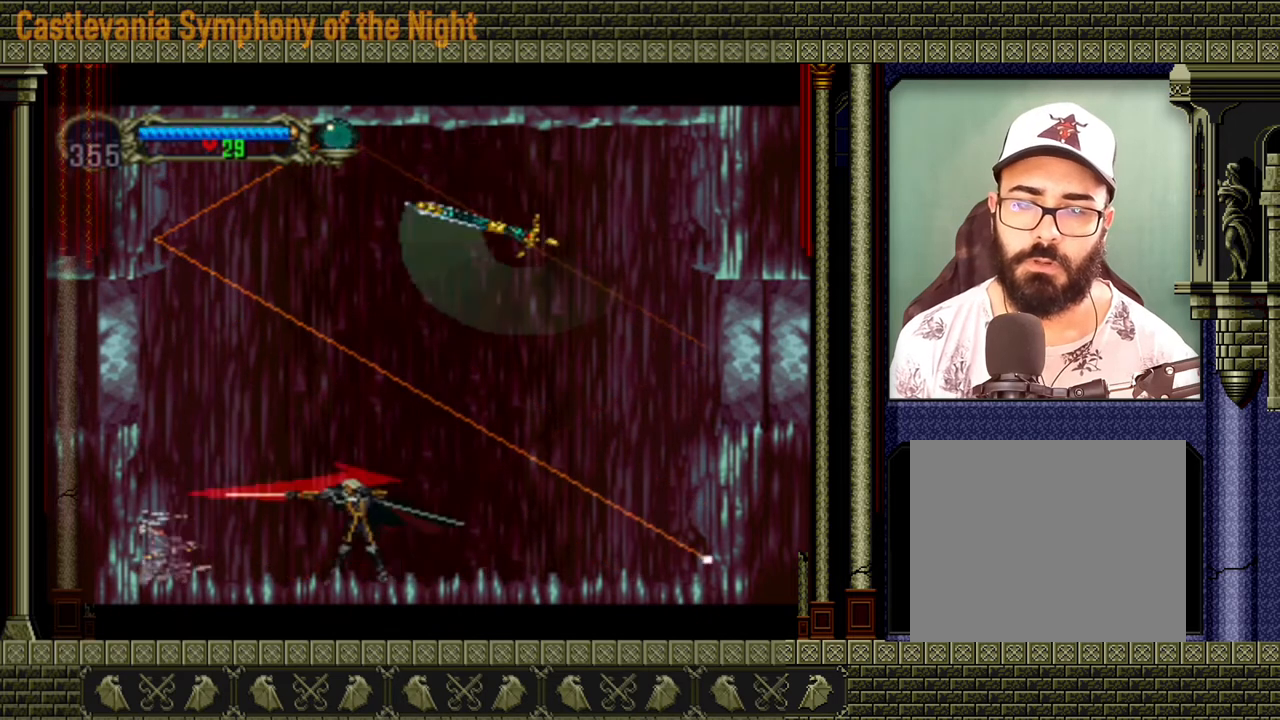
{"buttons": ["A"], "events": [[360, "A", "down"]]}
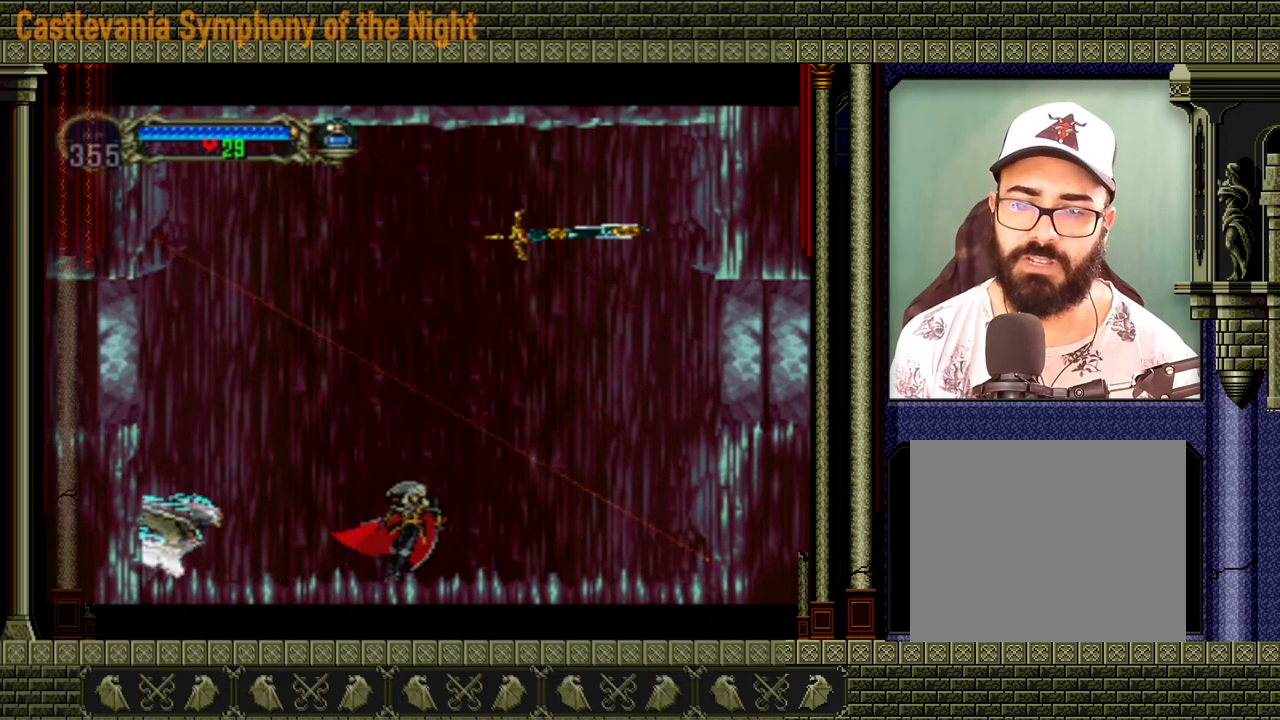
{"buttons": [], "events": [[160, "A", "up"], [280, "A", "down"], [440, "A", "up"]]}
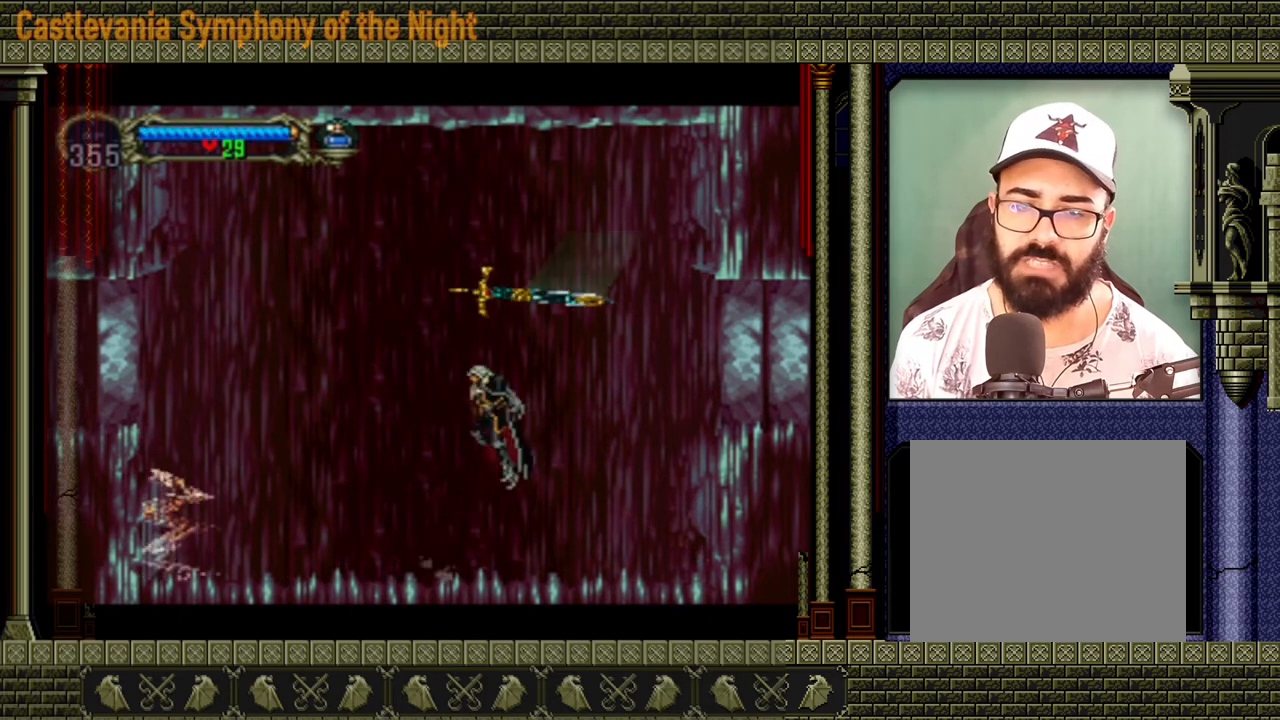
{"buttons": ["X"], "events": [[480, "X", "down"]]}
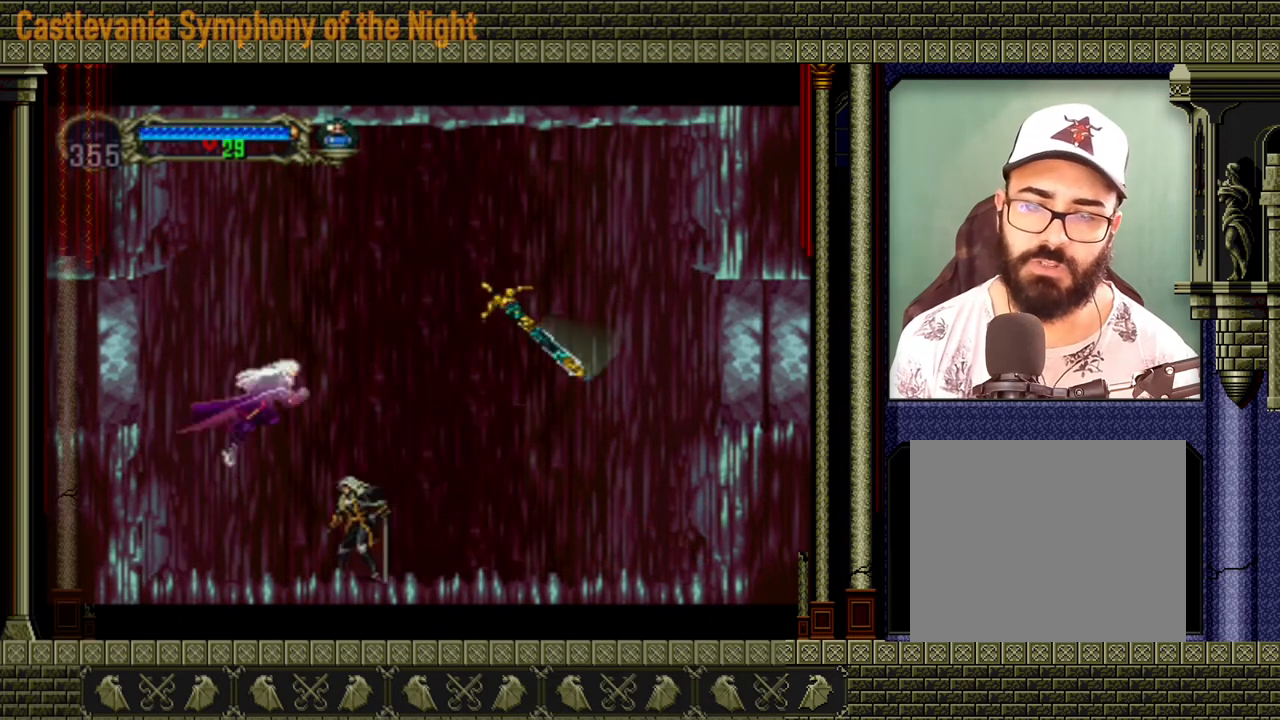
{"buttons": [], "events": [[80, "X", "up"]]}
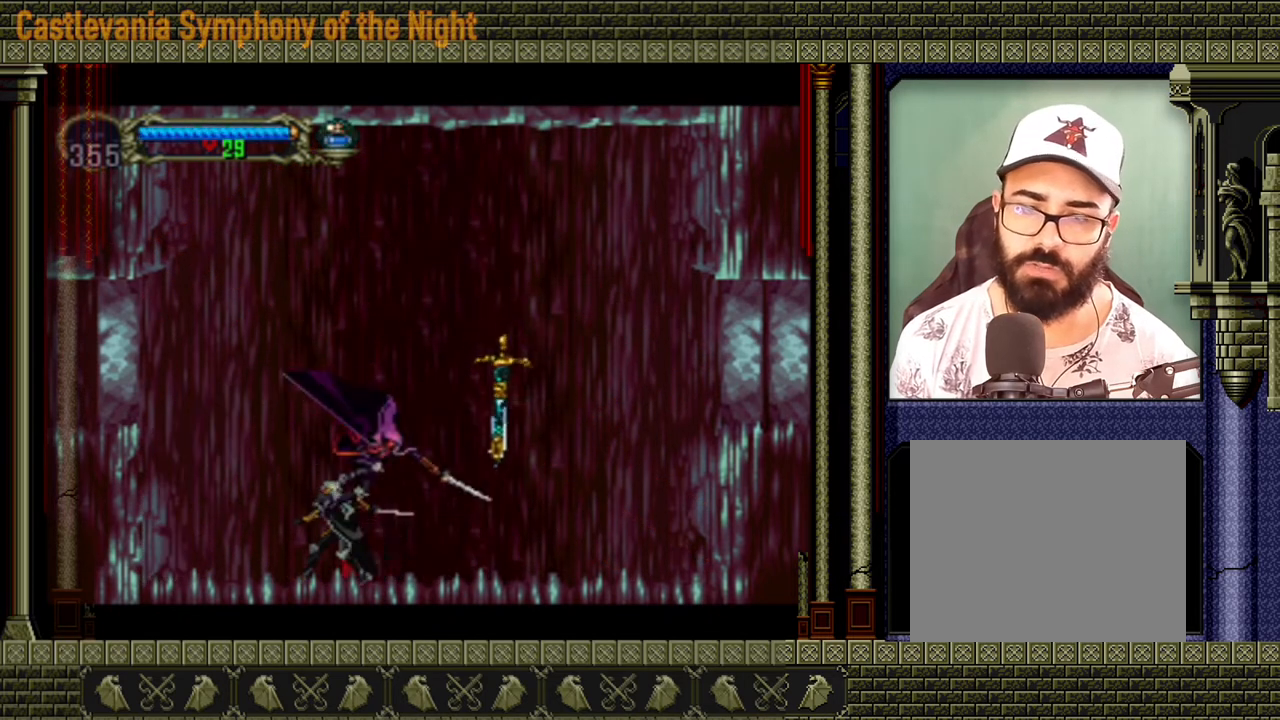
{"buttons": [], "events": [[320, "X", "down"], [400, "X", "up"], [480, "X", "down"], [520, "X", "up"]]}
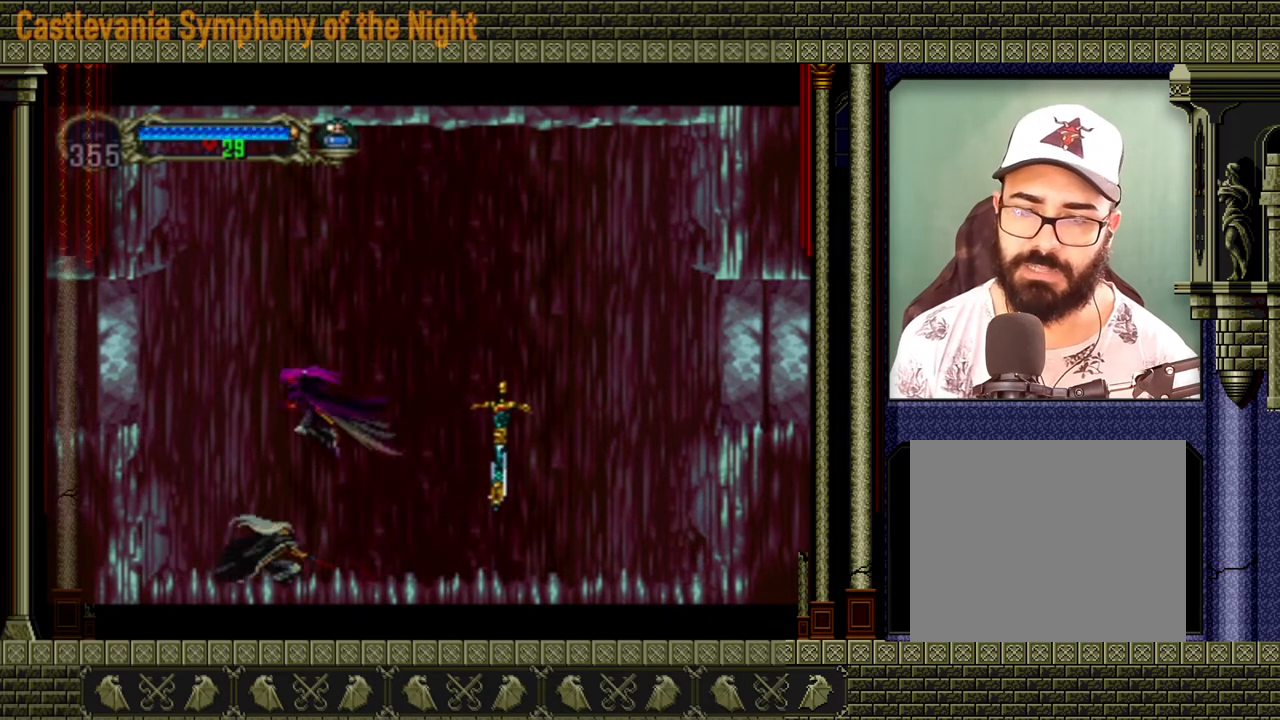
{"buttons": [], "events": []}
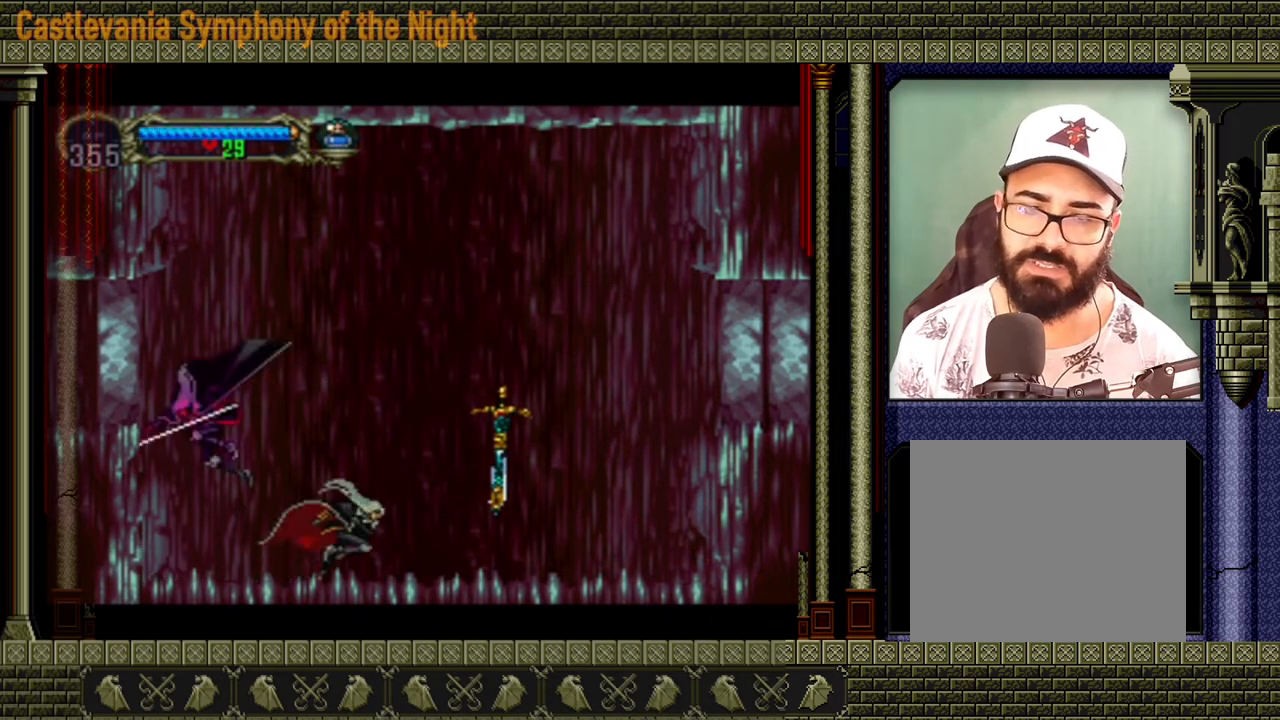
{"buttons": [], "events": [[120, "X", "down"], [200, "X", "up"]]}
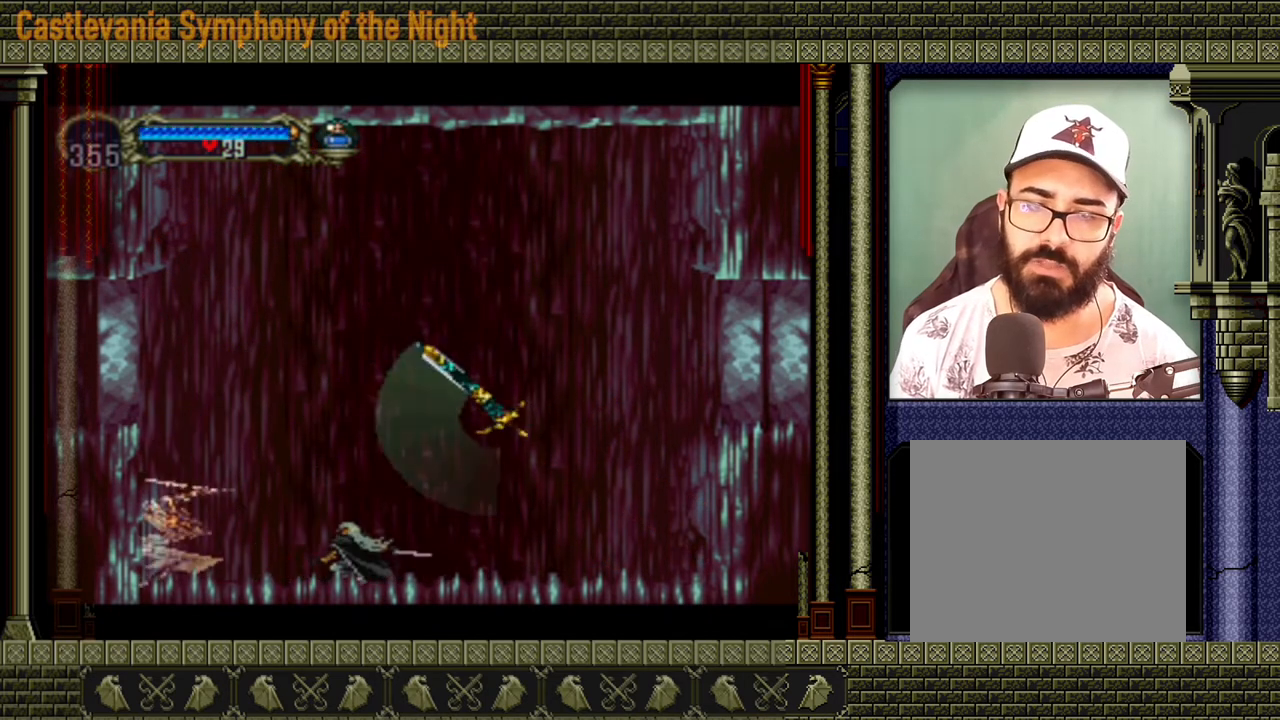
{"buttons": ["A"], "events": [[400, "A", "down"]]}
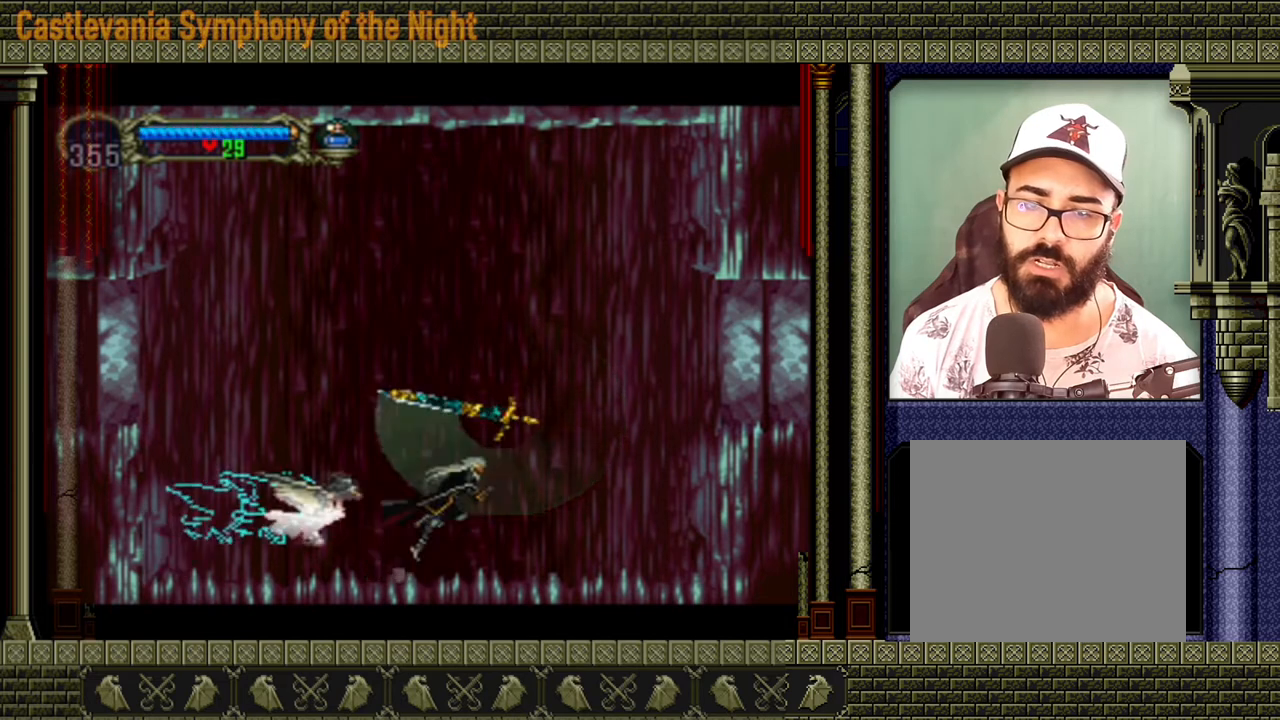
{"buttons": [], "events": [[280, "A", "up"]]}
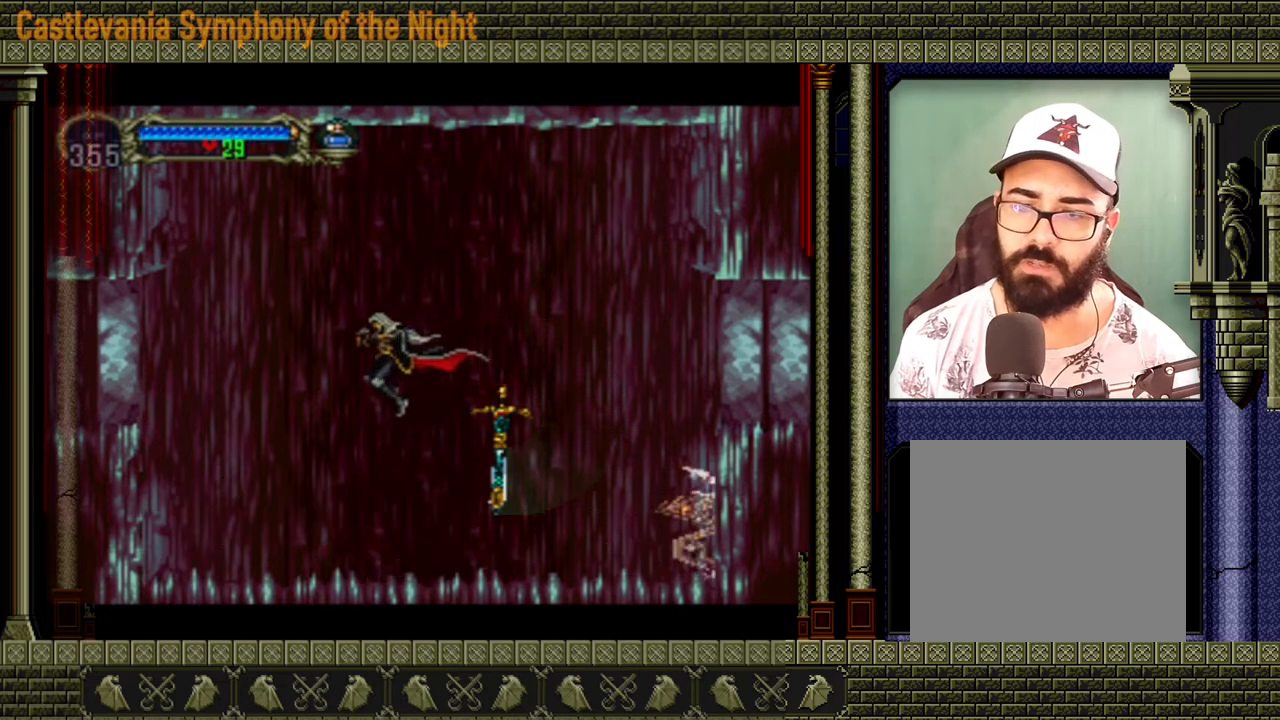
{"buttons": ["X"], "events": [[480, "X", "down"]]}
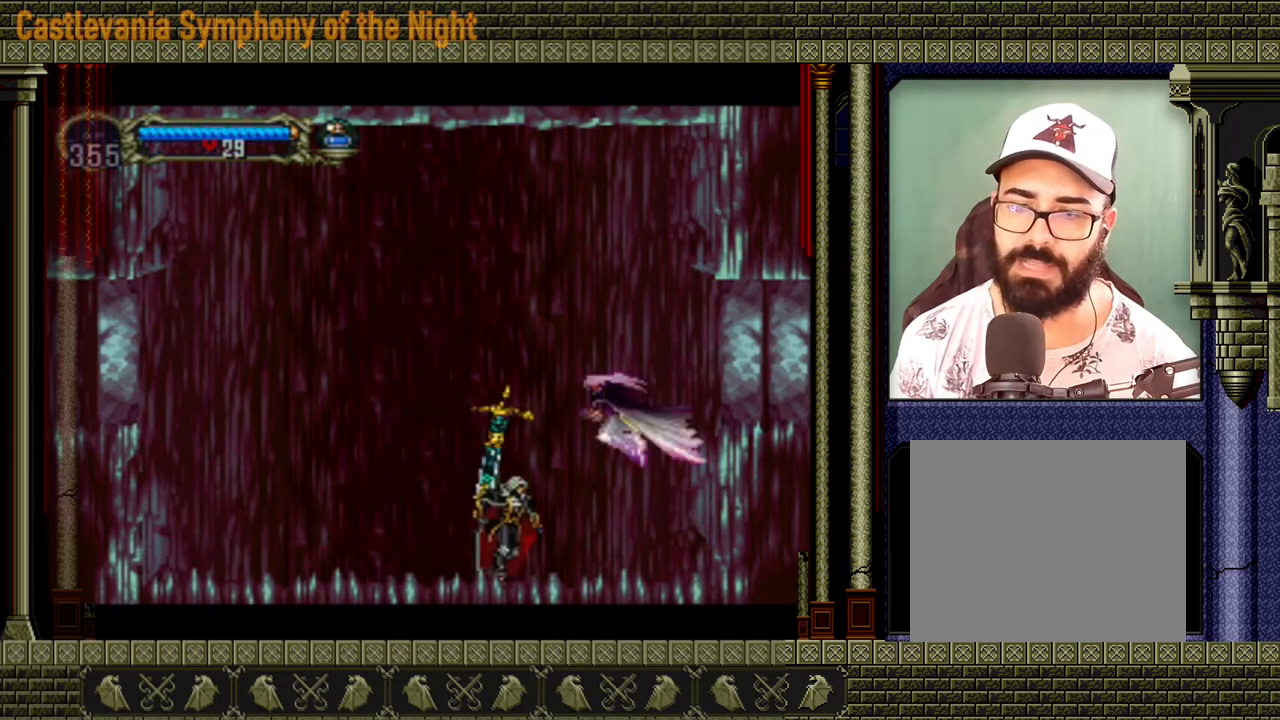
{"buttons": [], "events": [[80, "X", "up"]]}
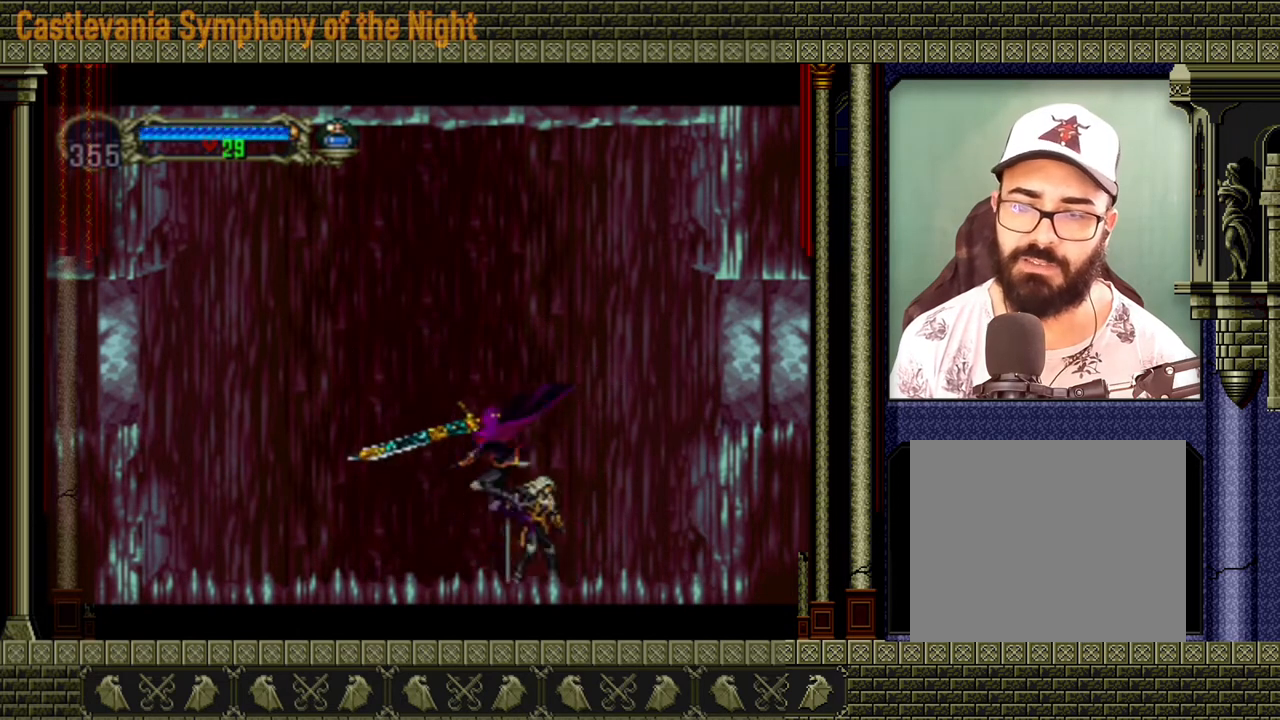
{"buttons": [], "events": [[120, "X", "down"], [200, "X", "up"]]}
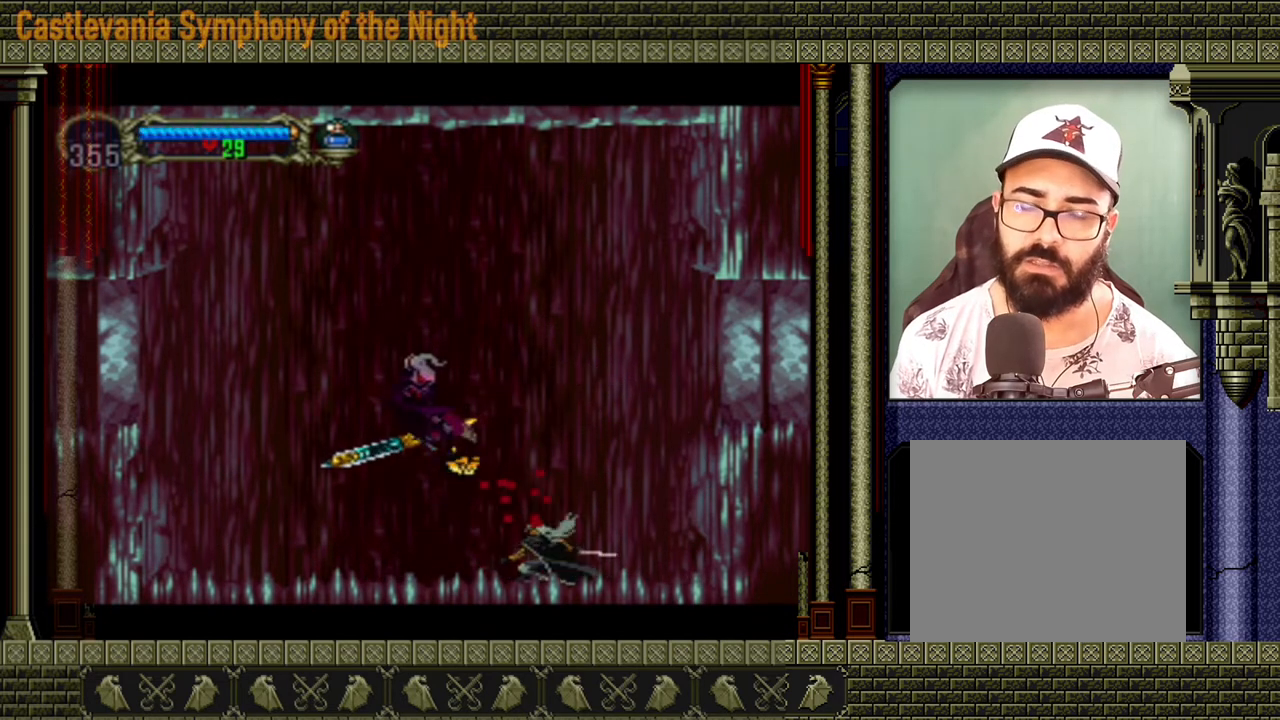
{"buttons": [], "events": []}
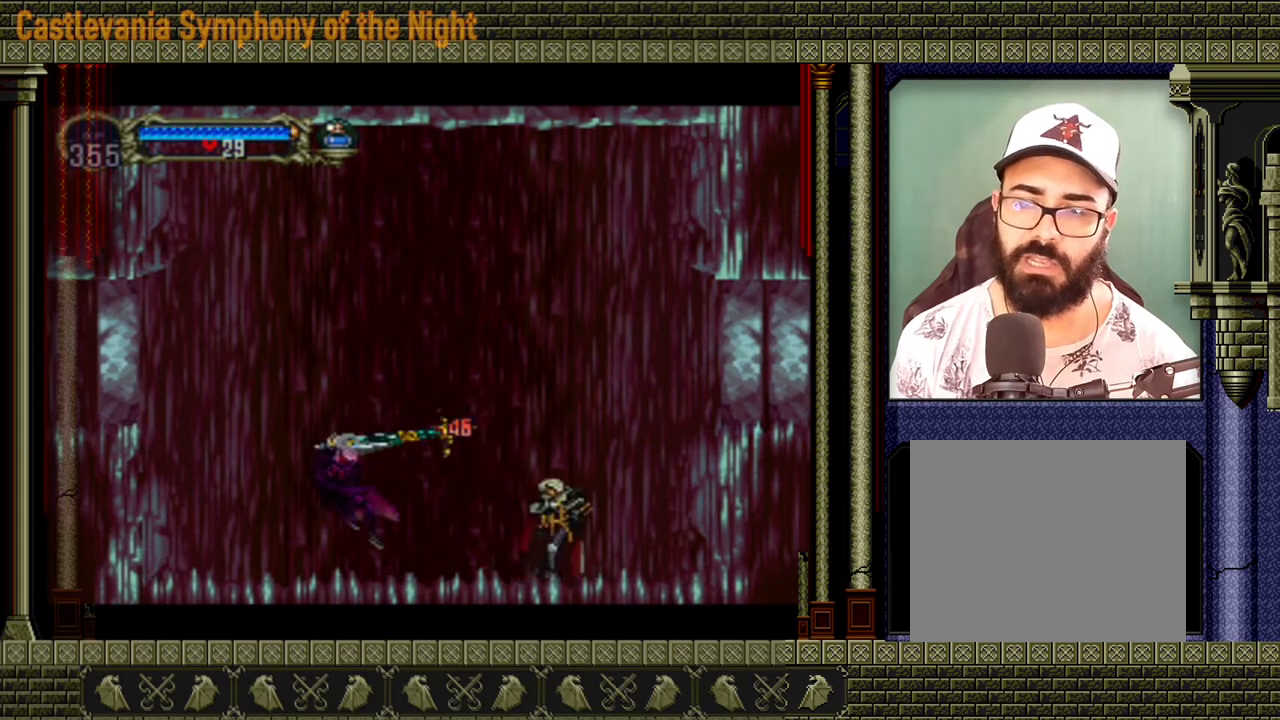
{"buttons": [], "events": []}
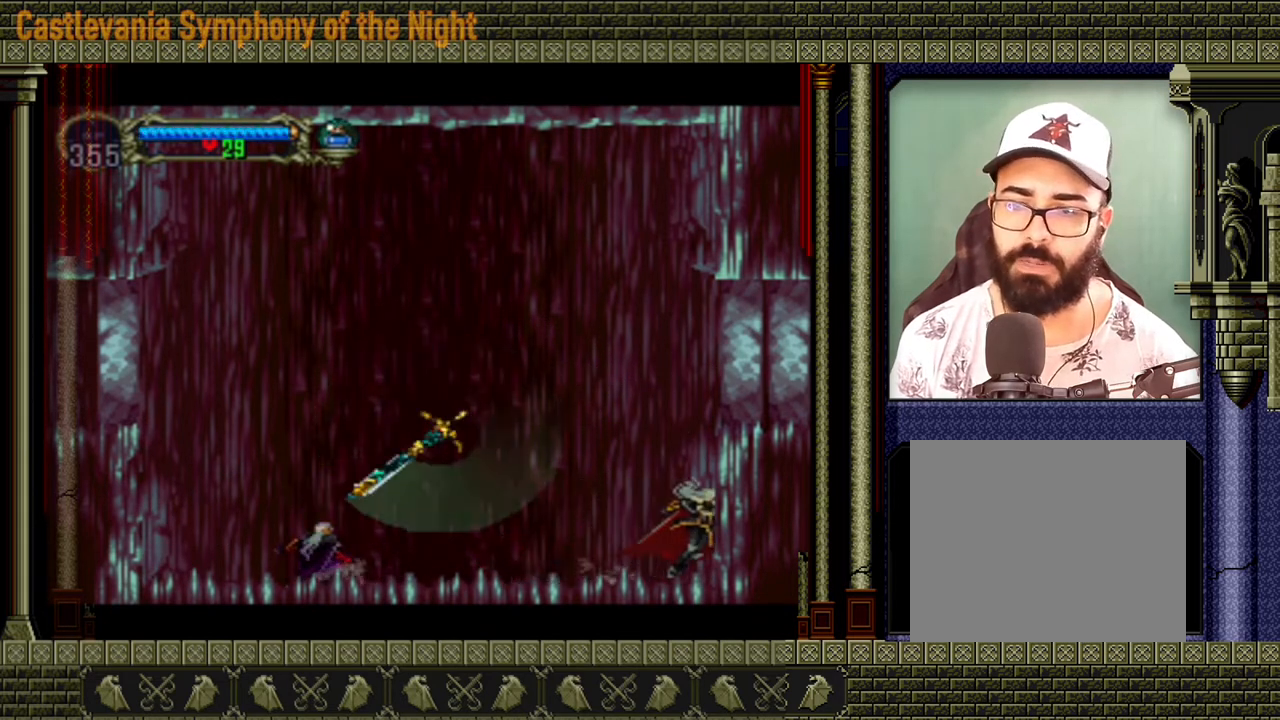
{"buttons": ["A"], "events": [[360, "A", "down"]]}
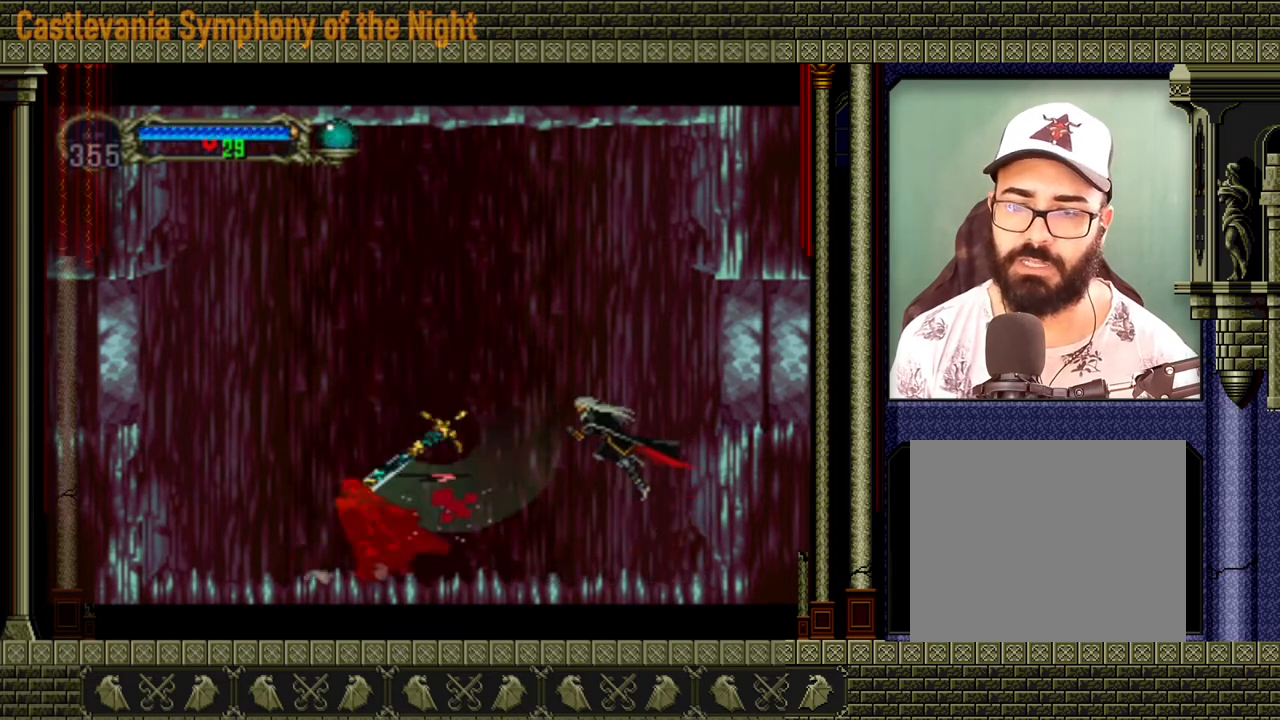
{"buttons": [], "events": [[200, "A", "up"]]}
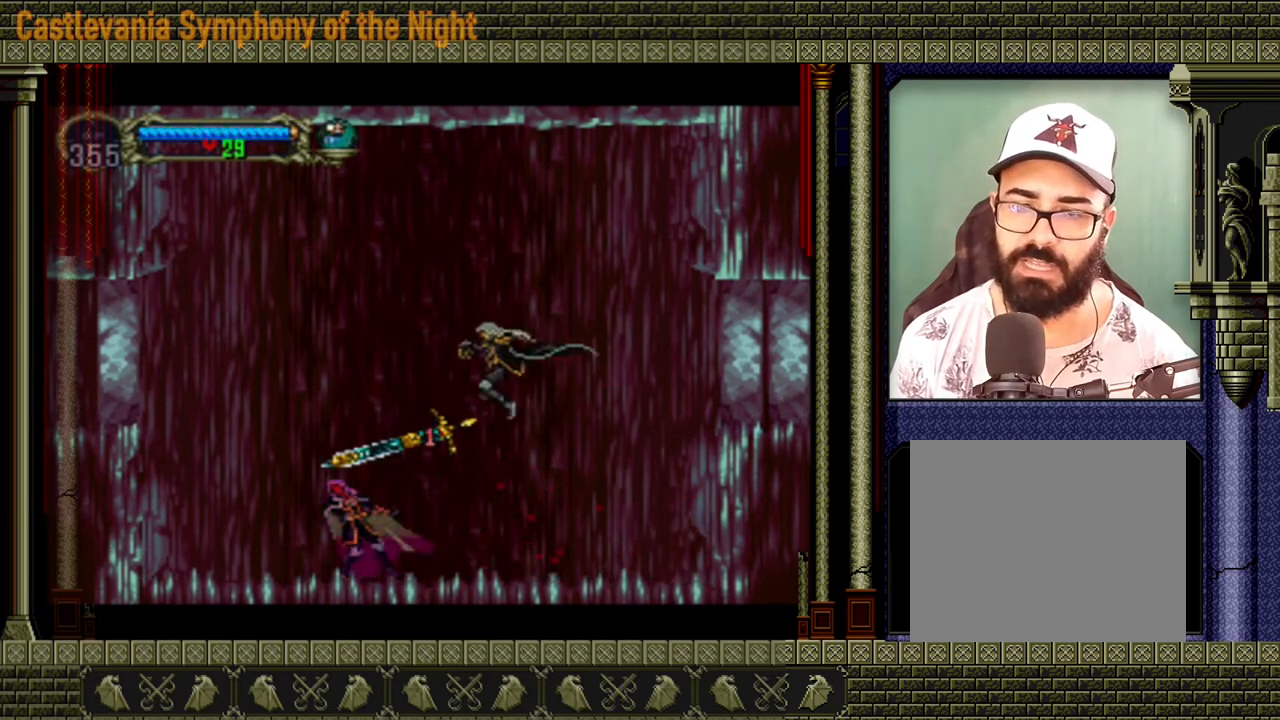
{"buttons": [], "events": [[120, "X", "down"], [240, "X", "up"]]}
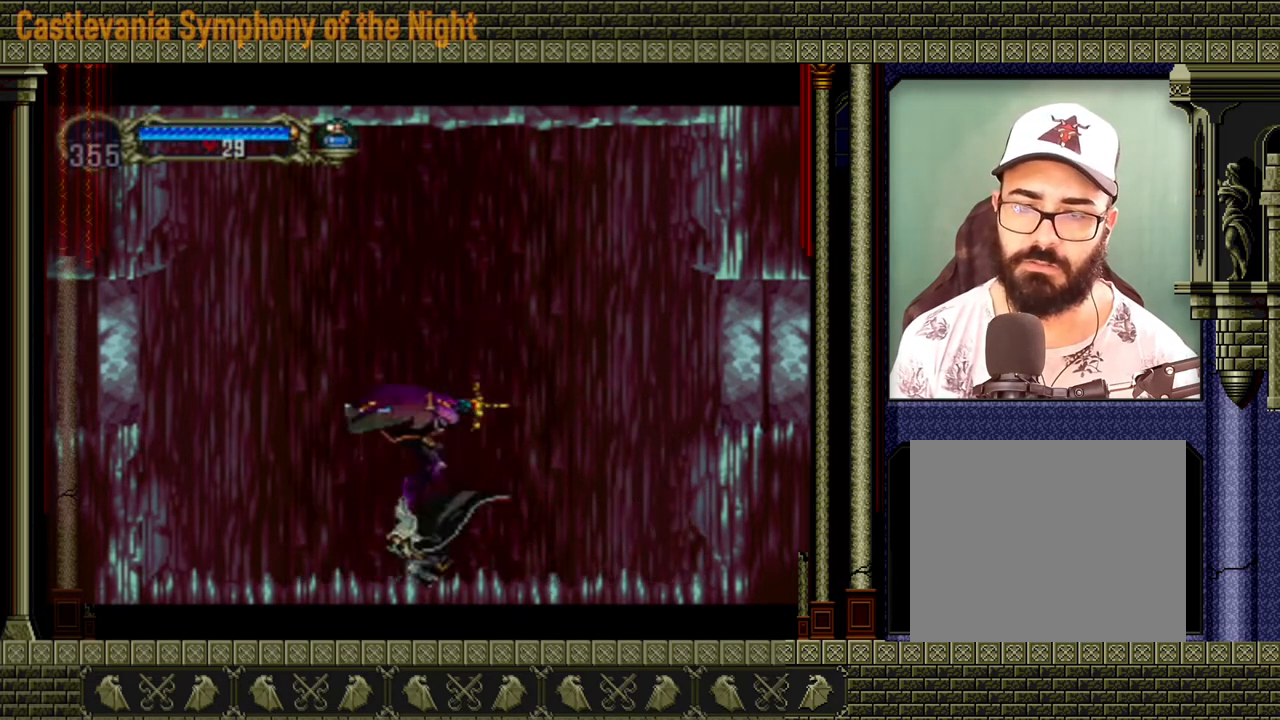
{"buttons": [], "events": []}
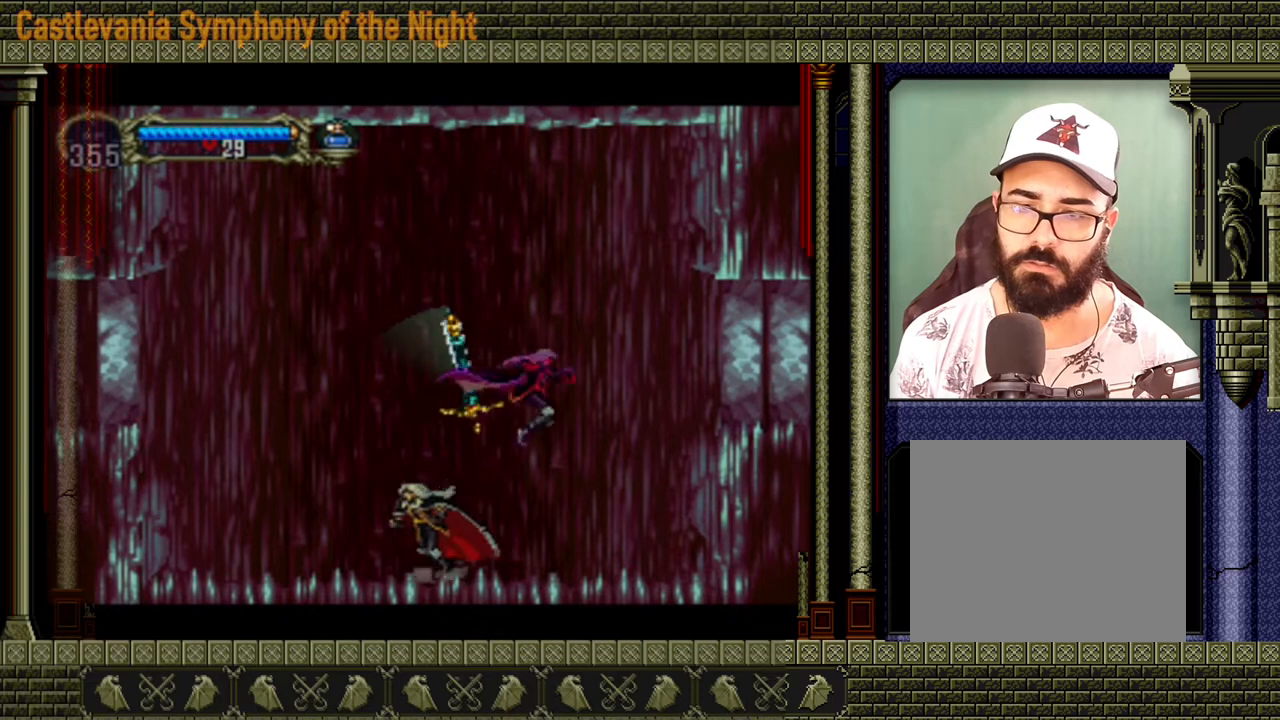
{"buttons": [], "events": [[160, "X", "down"], [240, "X", "up"]]}
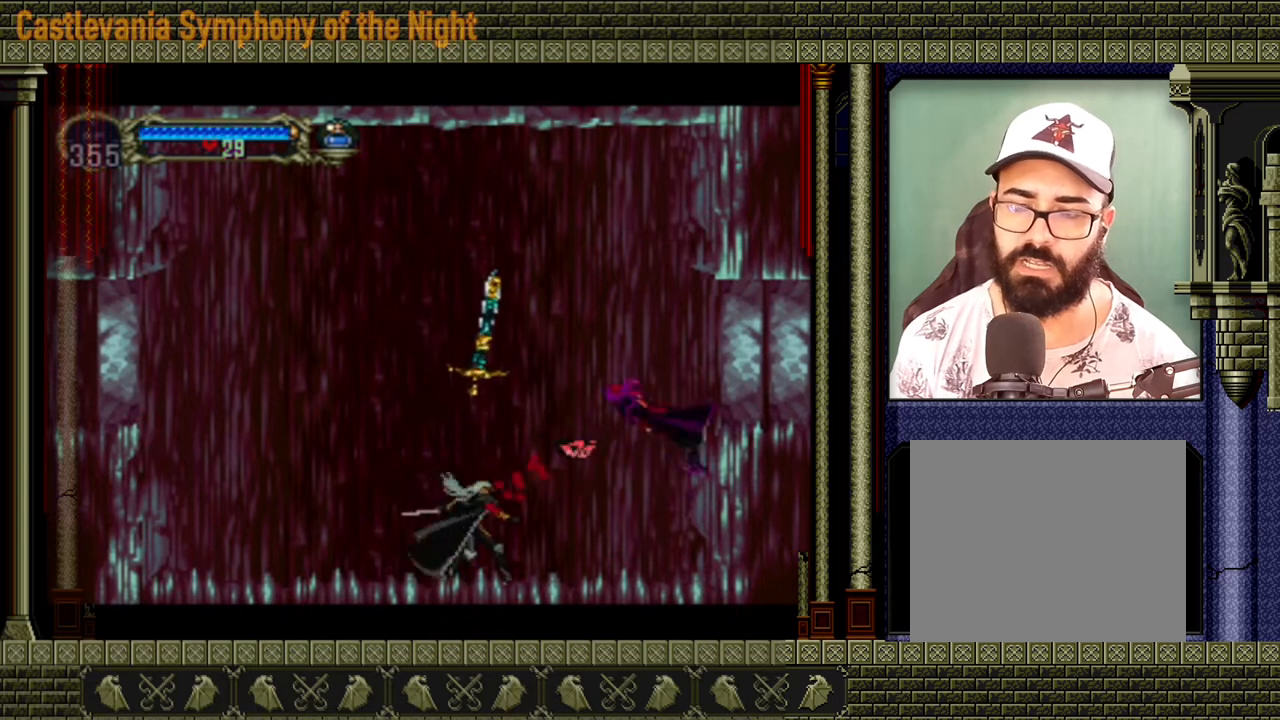
{"buttons": [], "events": []}
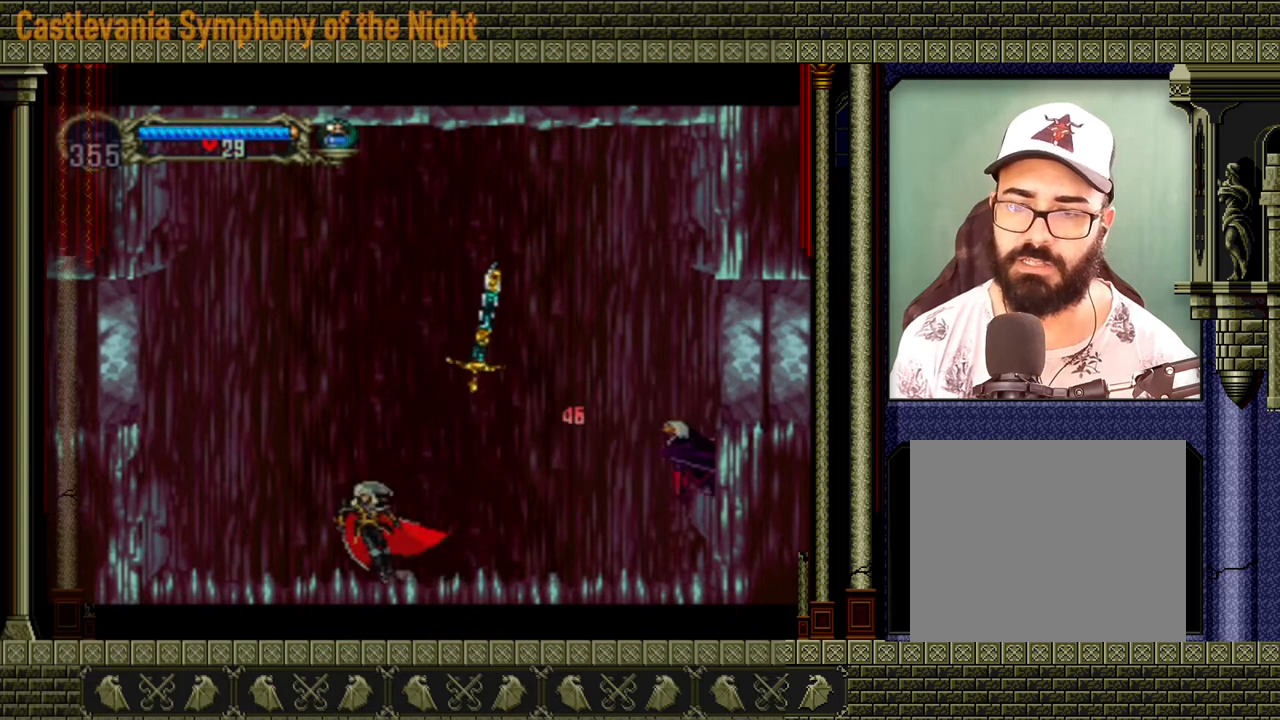
{"buttons": [], "events": [[40, "A", "down"], [400, "A", "up"]]}
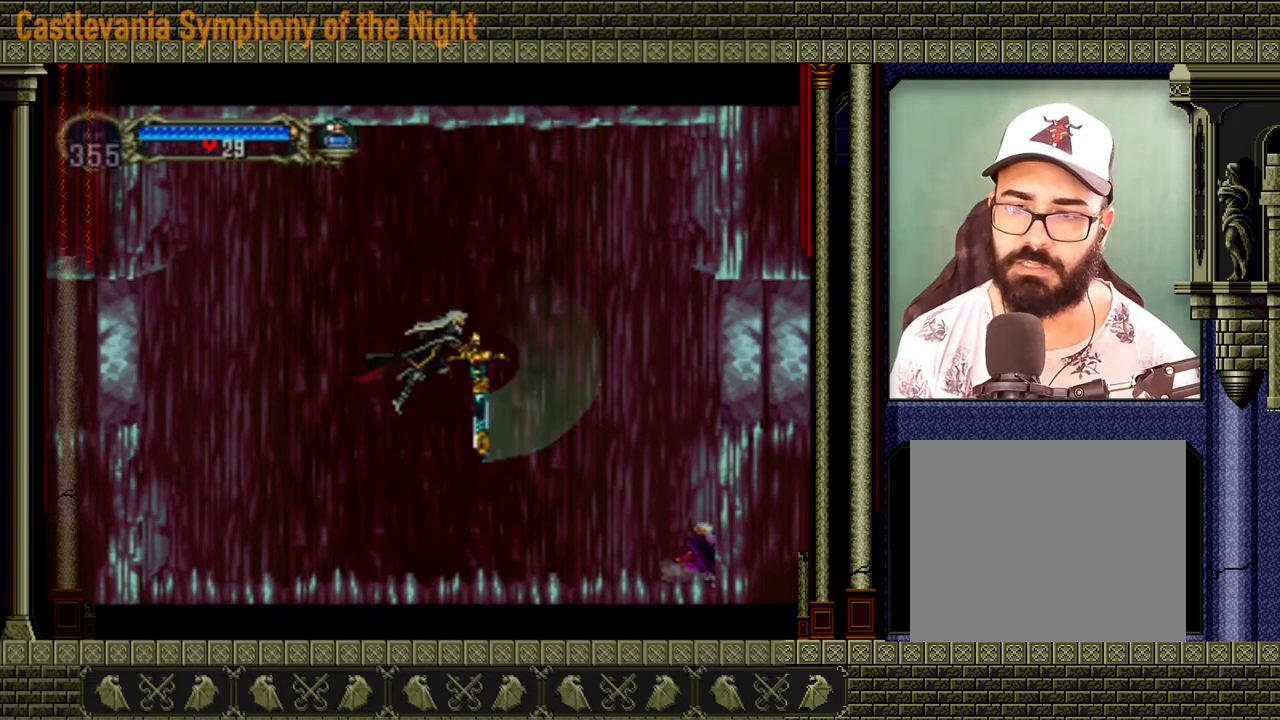
{"buttons": [], "events": [[240, "X", "down"], [360, "X", "up"]]}
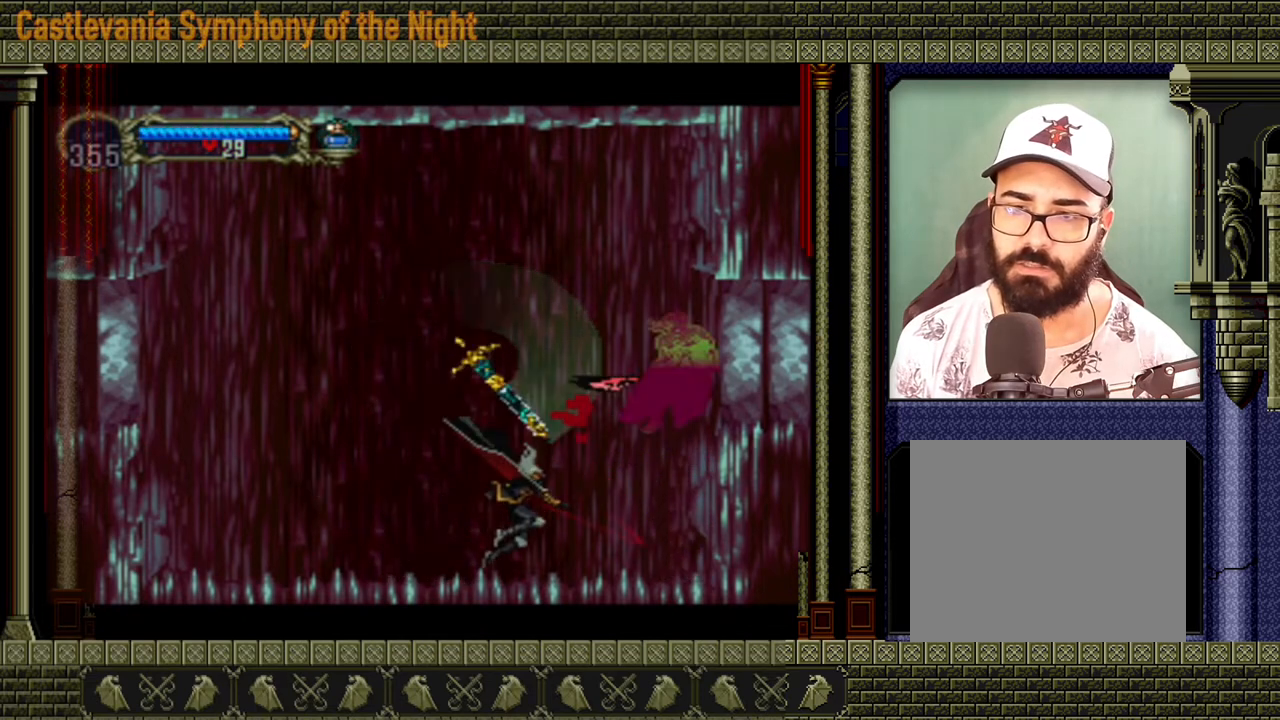
{"buttons": ["A"], "events": [[480, "A", "down"]]}
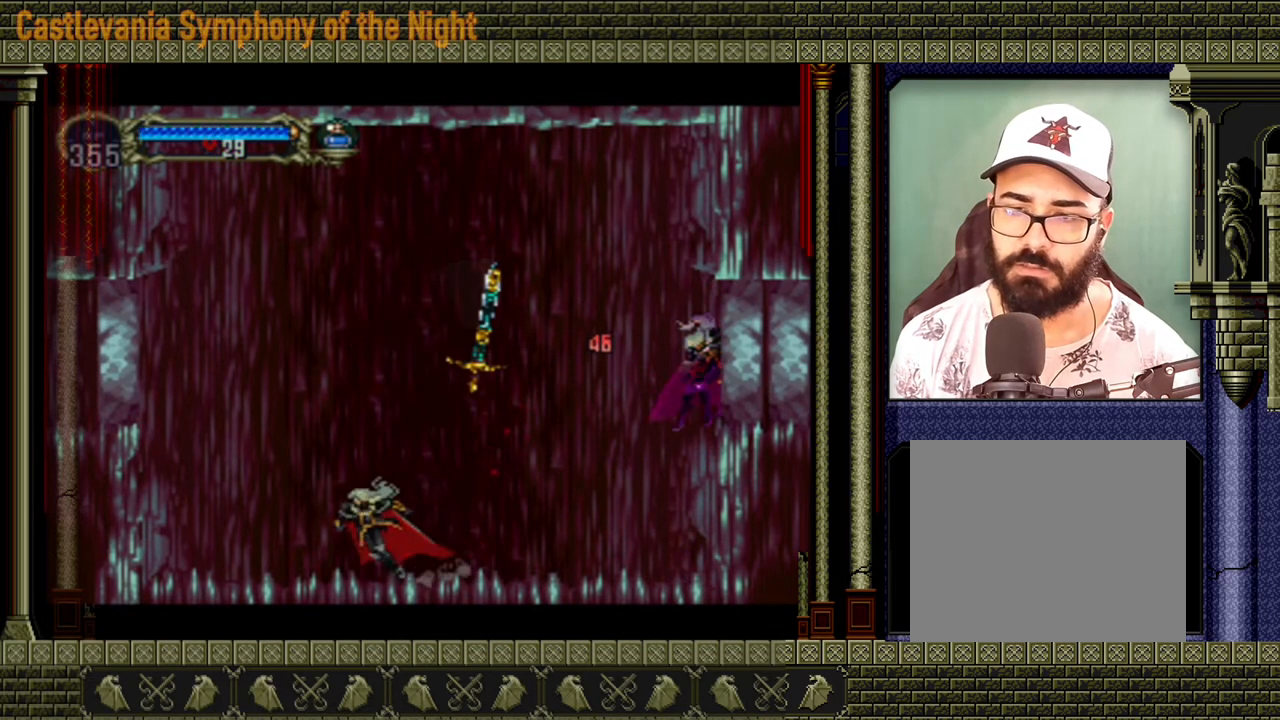
{"buttons": ["A"], "events": []}
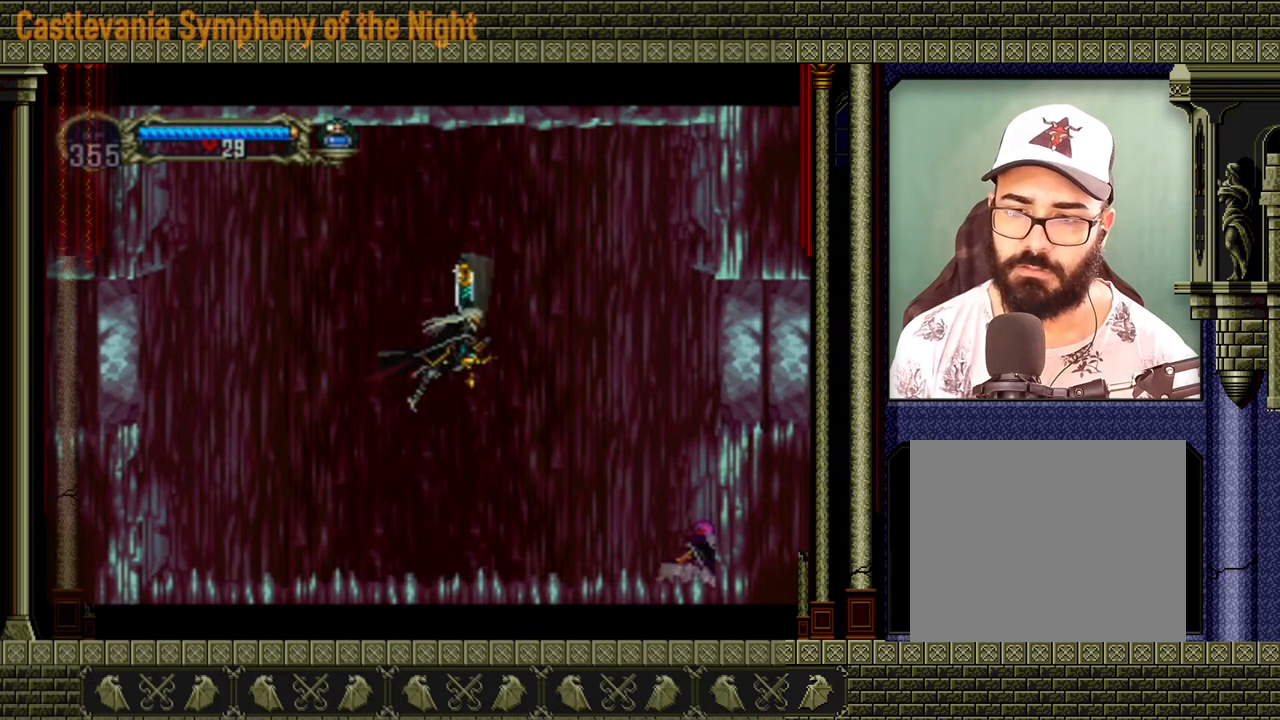
{"buttons": [], "events": [[40, "A", "up"], [320, "X", "down"], [440, "X", "up"]]}
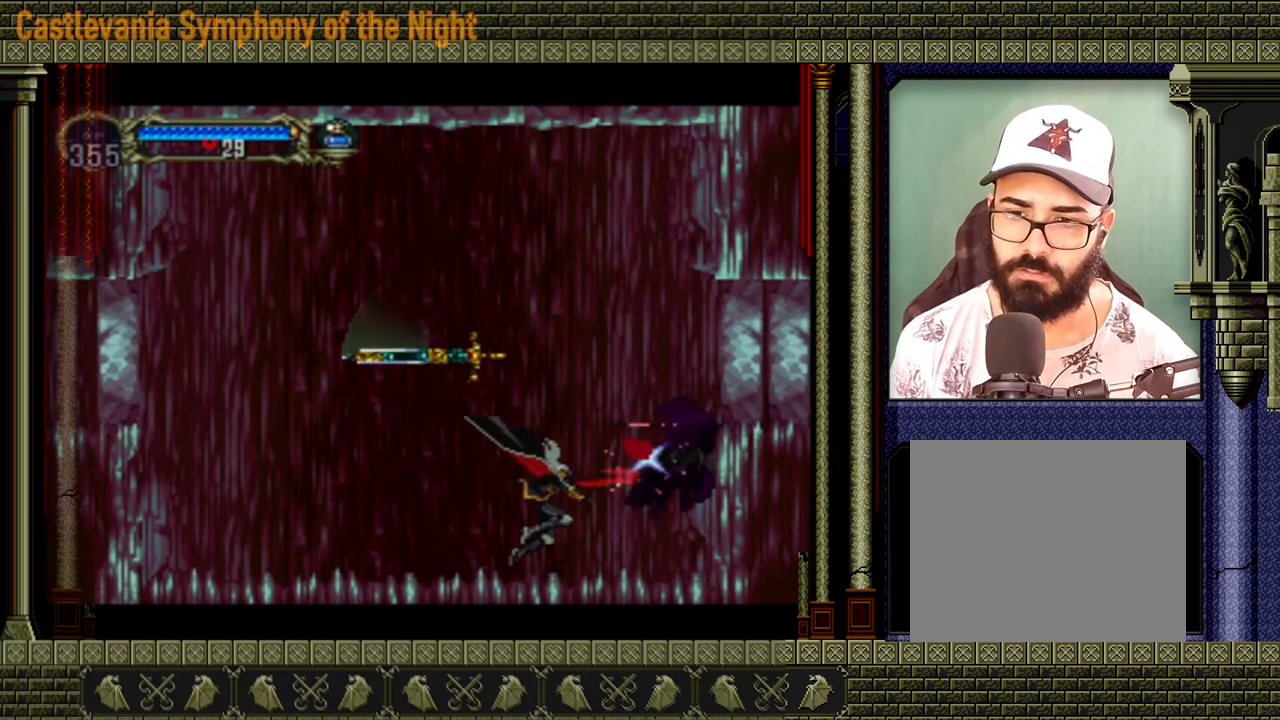
{"buttons": [], "events": []}
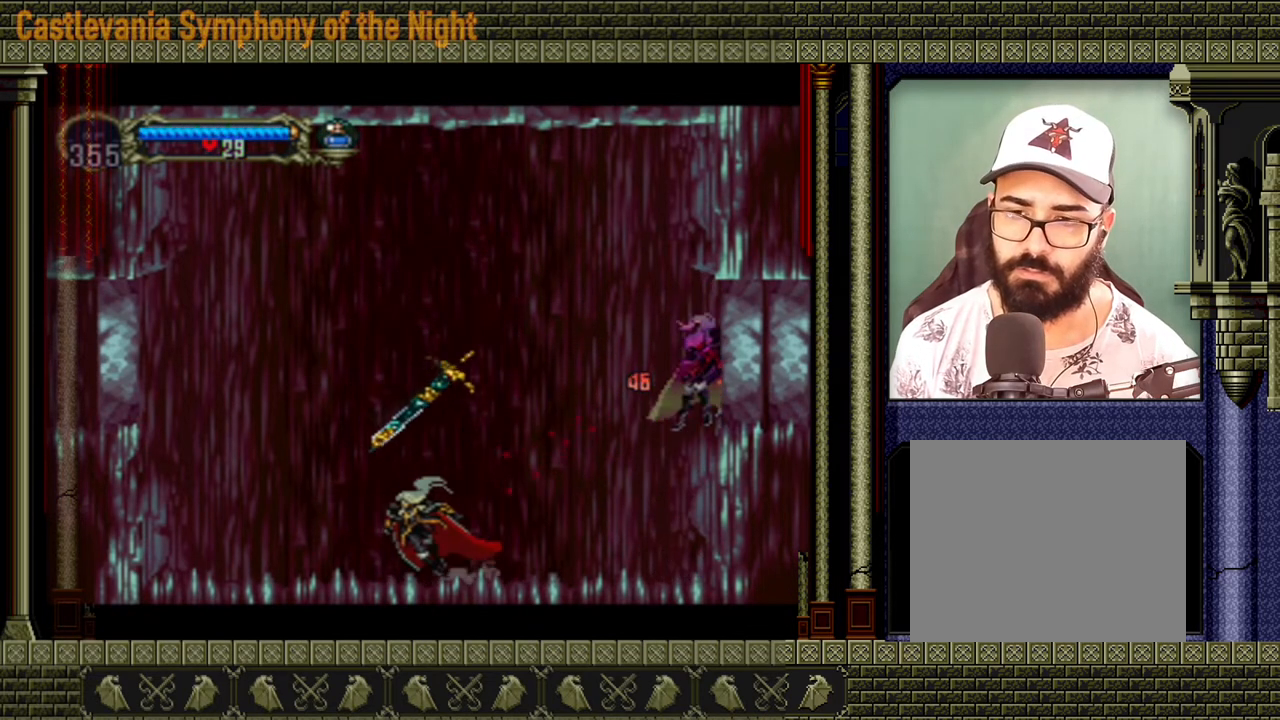
{"buttons": ["A"], "events": [[160, "A", "down"]]}